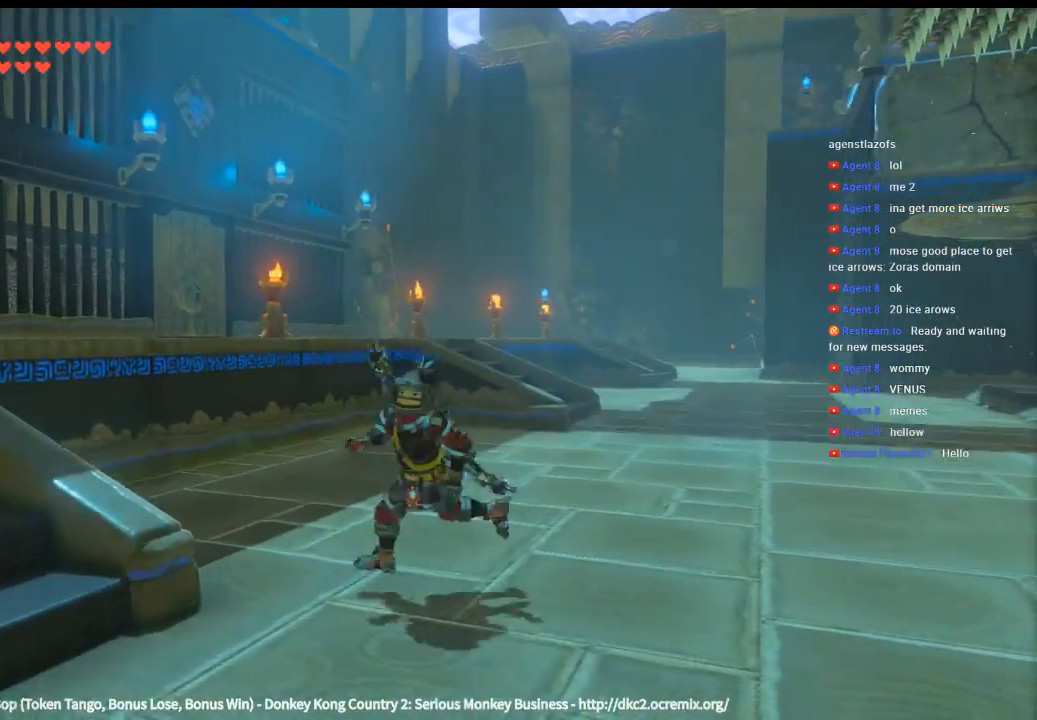
Gameplay with a controller (Xbox layout); each line is a JSON object with the inputs held at the frame after it (dt_ms = milliseconds from this image to that frame). "events" lists button and stick changes between this image and that frame as [ms after this image, input, new state], when the widget could be followed in between. Not read: L3 R3 TOUCHPAD other_buttons right_stick.
{"dt_ms": 500, "buttons": [], "left_stick": "left", "events": [[500, "left_stick", "left"]]}
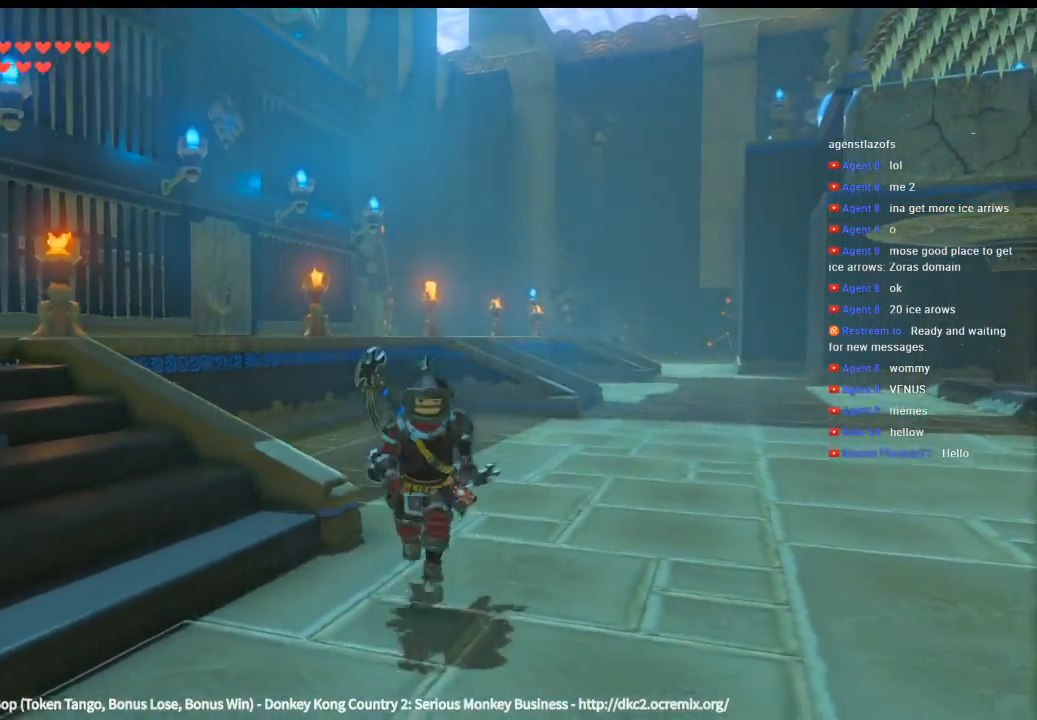
{"dt_ms": 500, "buttons": [], "left_stick": "up-left", "events": [[266, "left_stick", "up-left"]]}
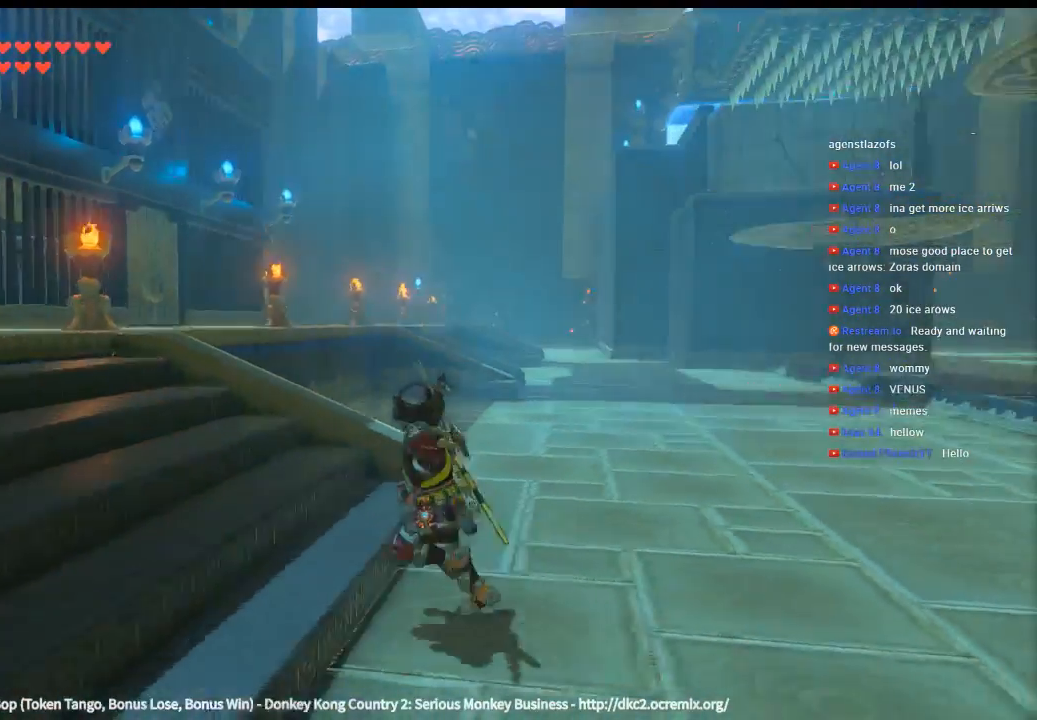
{"dt_ms": 500, "buttons": [], "left_stick": "up-left", "events": []}
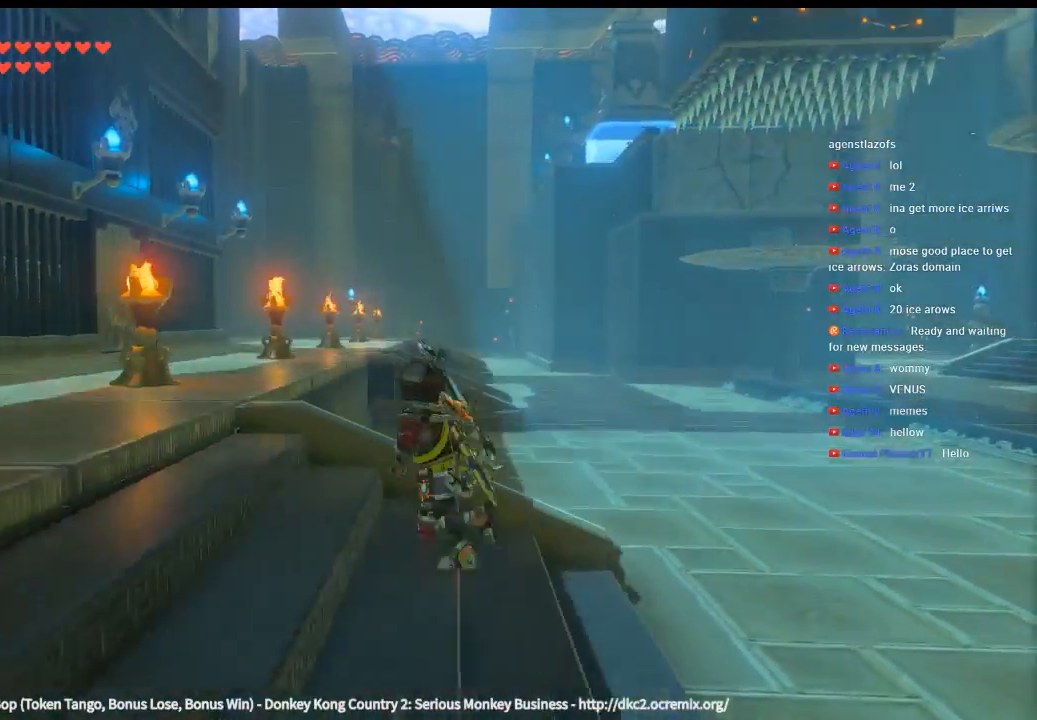
{"dt_ms": 500, "buttons": [], "left_stick": "up-left", "events": []}
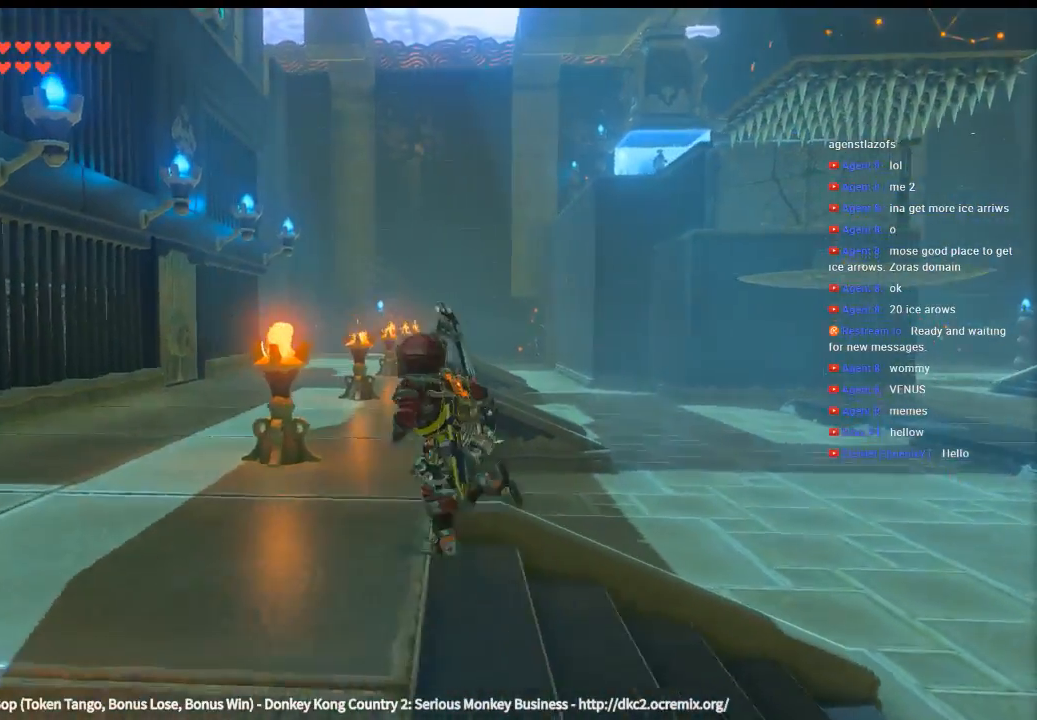
{"dt_ms": 500, "buttons": [], "left_stick": "up-left", "events": []}
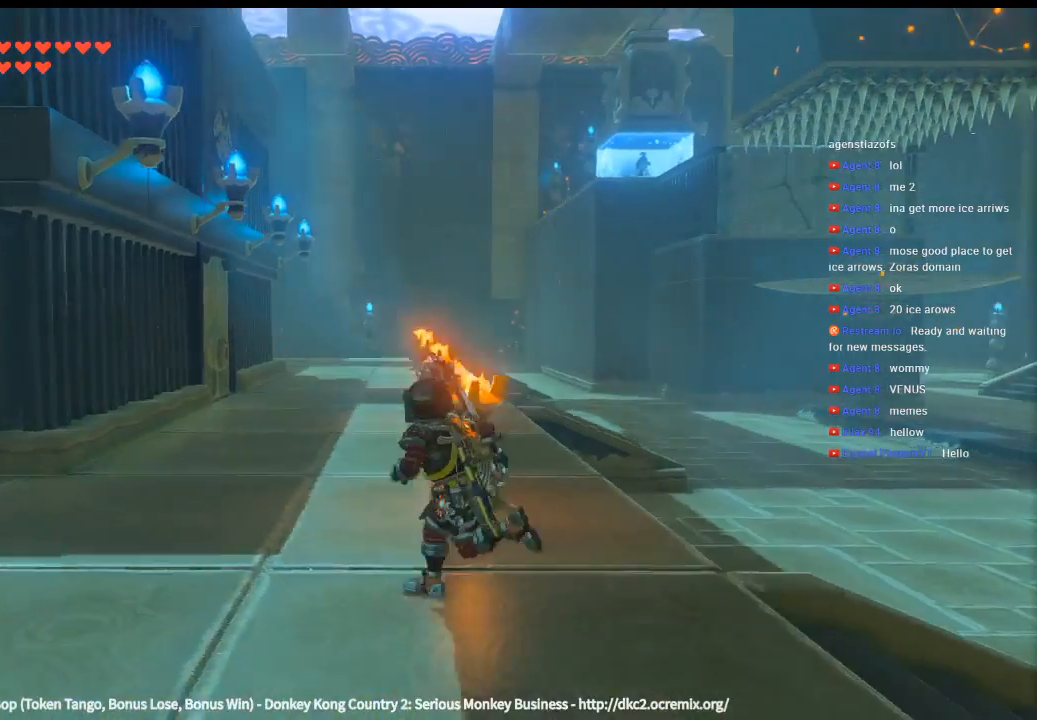
{"dt_ms": 500, "buttons": [], "left_stick": "right", "events": [[200, "left_stick", "center"], [433, "left_stick", "right"]]}
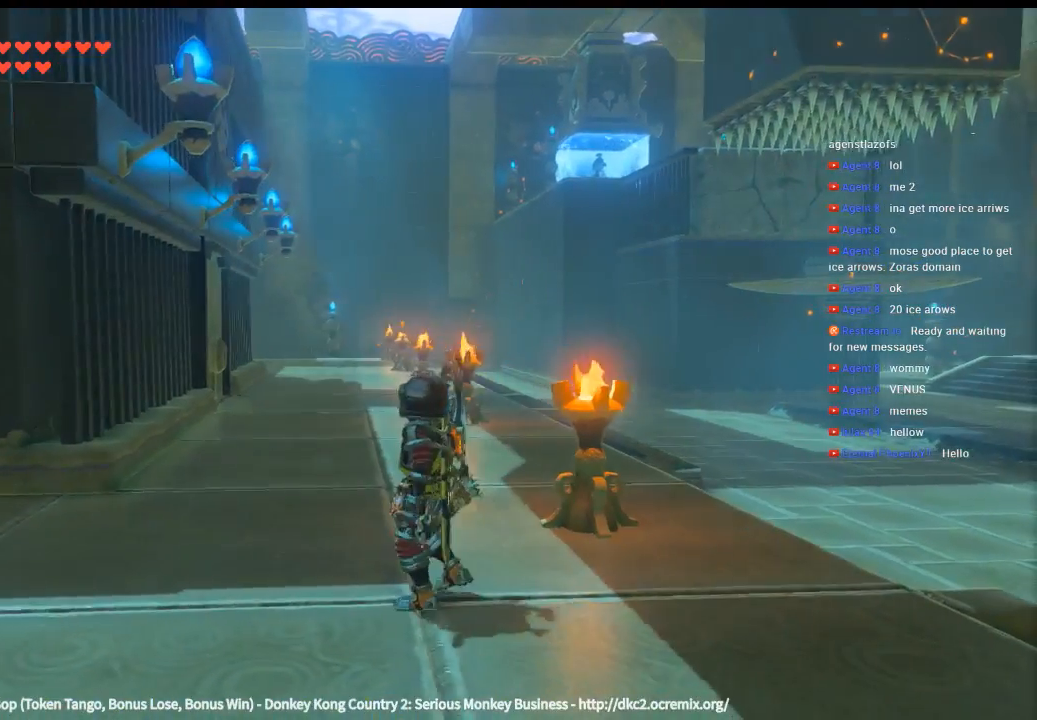
{"dt_ms": 1000, "buttons": [], "left_stick": "up-right"}
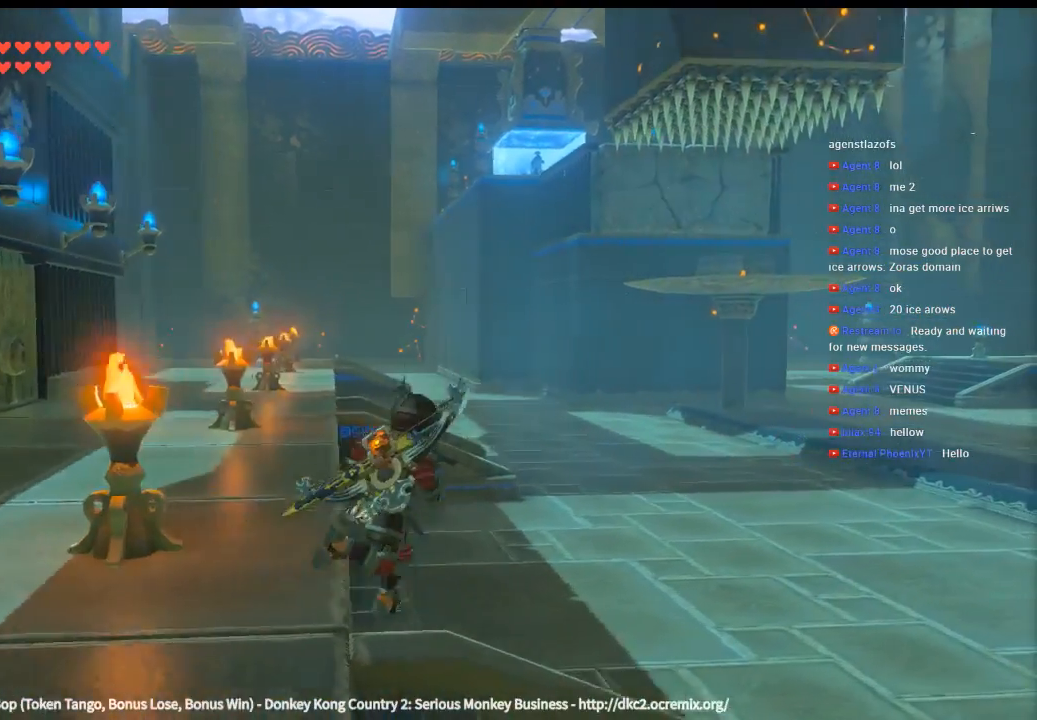
{"dt_ms": 500, "buttons": [], "left_stick": "up-right", "events": []}
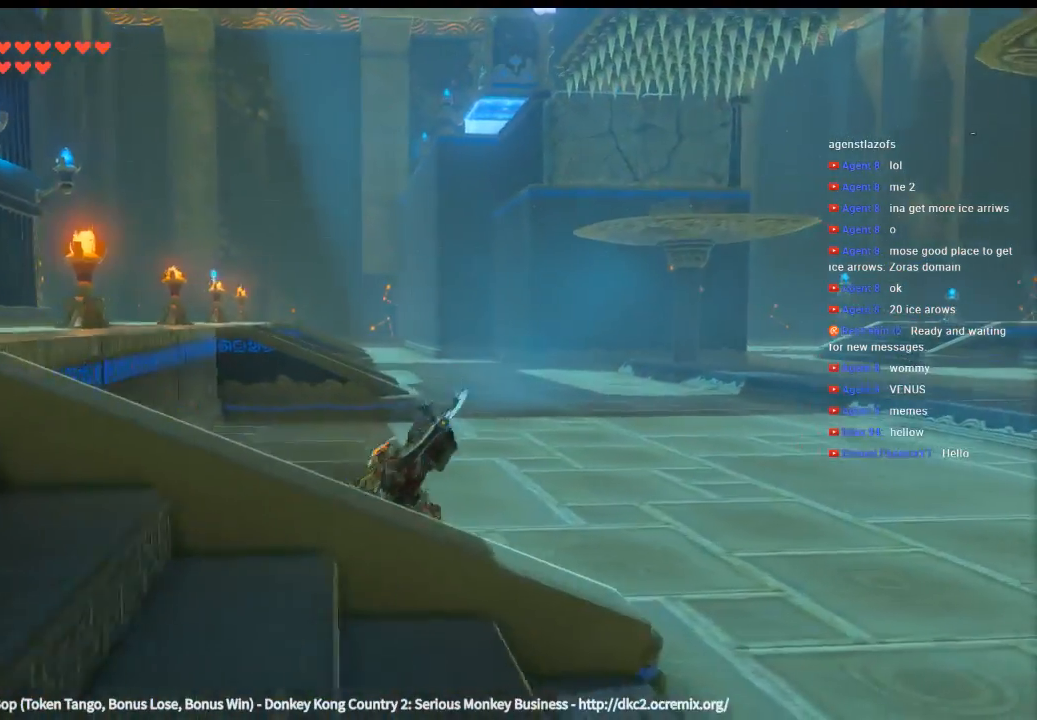
{"dt_ms": 500, "buttons": [], "left_stick": "up", "events": [[366, "left_stick", "up"]]}
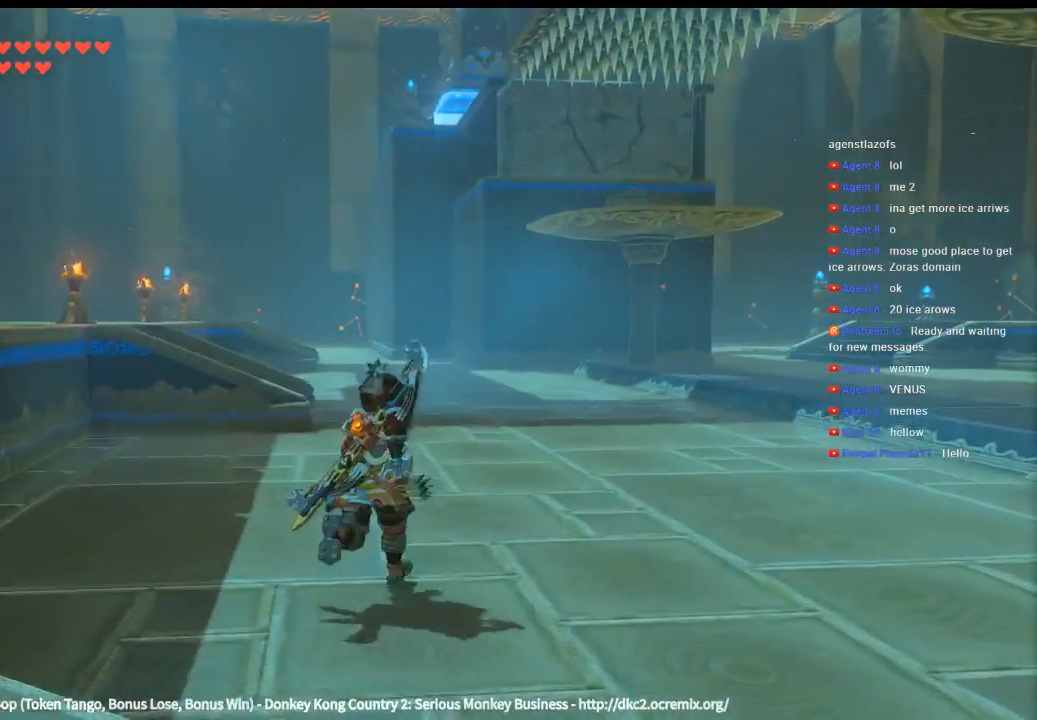
{"dt_ms": 500, "buttons": [], "left_stick": "up", "events": []}